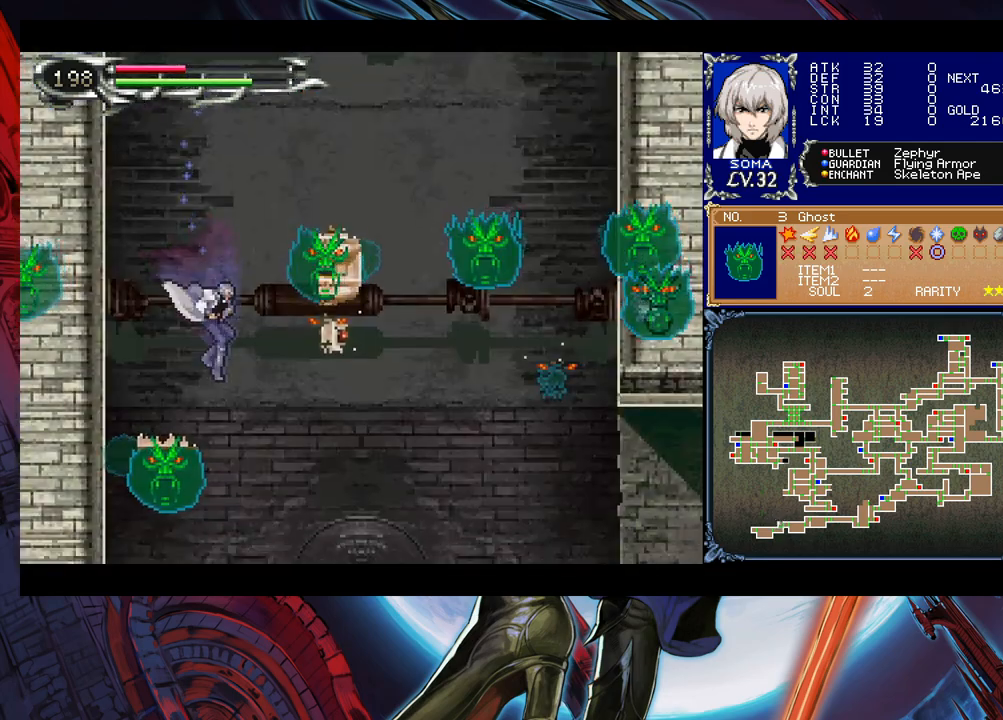
Gameplay with a controller (Xbox layout); each line is a JSON object with the inputs held at the frame after it. "events" lists button and stick changes between this image and that frame as [ms after this image, input, new state], when the widget could be followed in between. Not read: L2 L3 R2 R3 right_stick.
{"buttons": [], "left_stick": "center", "events": [[183, "B", "down"], [267, "A", "down"], [283, "B", "up"], [333, "A", "up"]]}
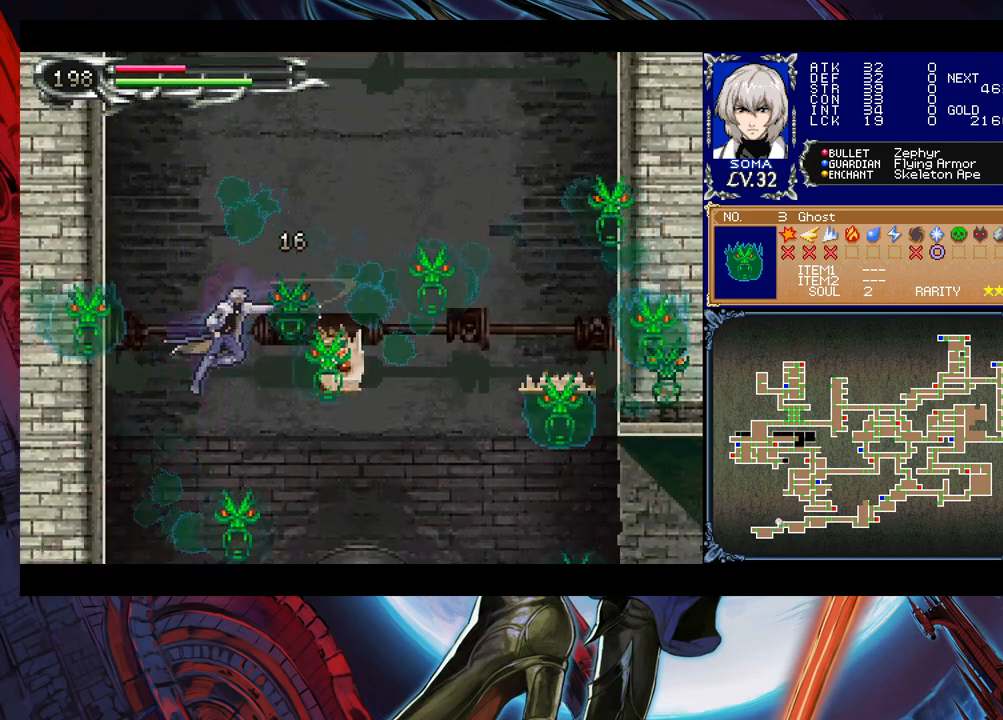
{"buttons": [], "left_stick": "right", "events": [[167, "left_stick", "right"], [183, "B", "down"], [483, "B", "up"]]}
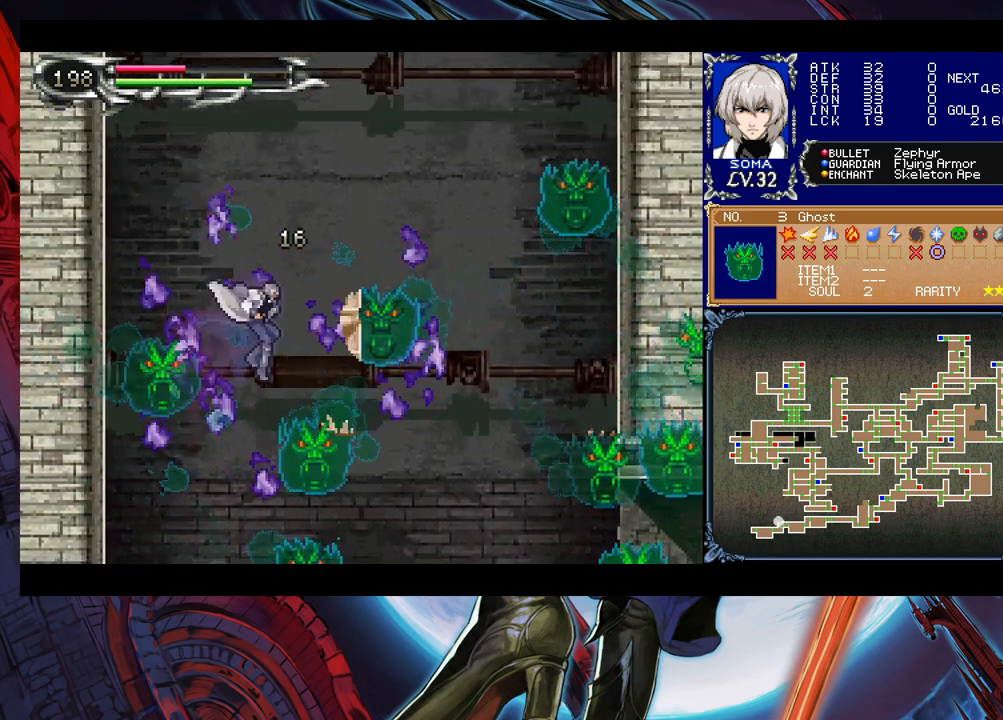
{"buttons": ["B"], "left_stick": "left", "events": [[67, "B", "down"], [117, "left_stick", "left"], [233, "left_stick", "center"], [283, "B", "up"], [383, "B", "down"], [433, "left_stick", "left"]]}
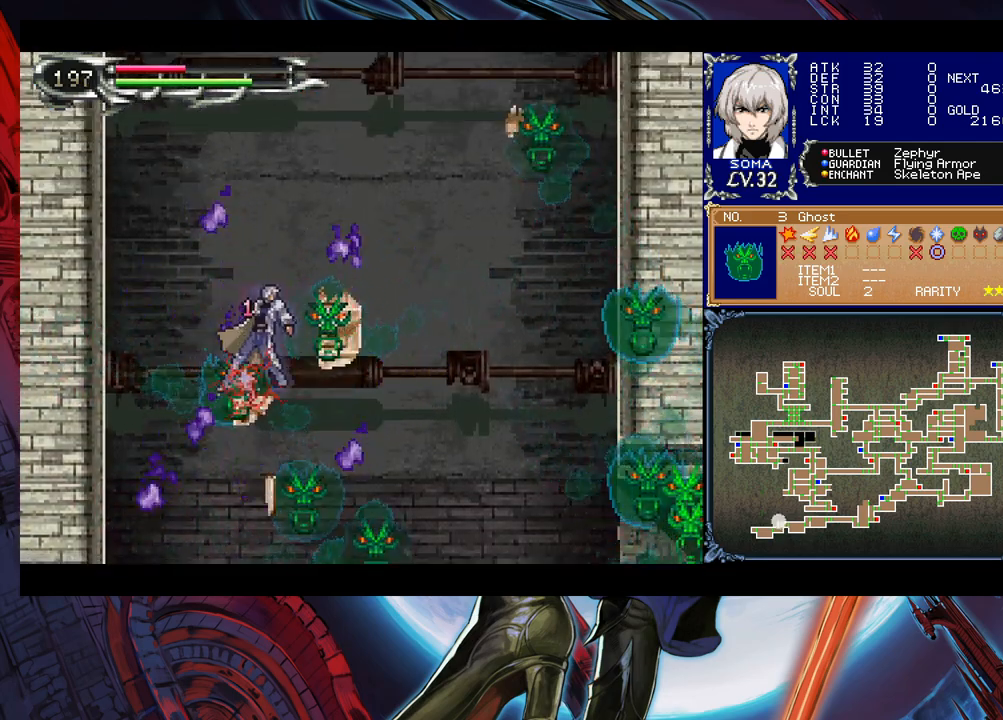
{"buttons": ["B"], "left_stick": "right", "events": [[67, "B", "up"], [167, "B", "down"], [233, "B", "up"], [417, "left_stick", "right"], [483, "B", "down"]]}
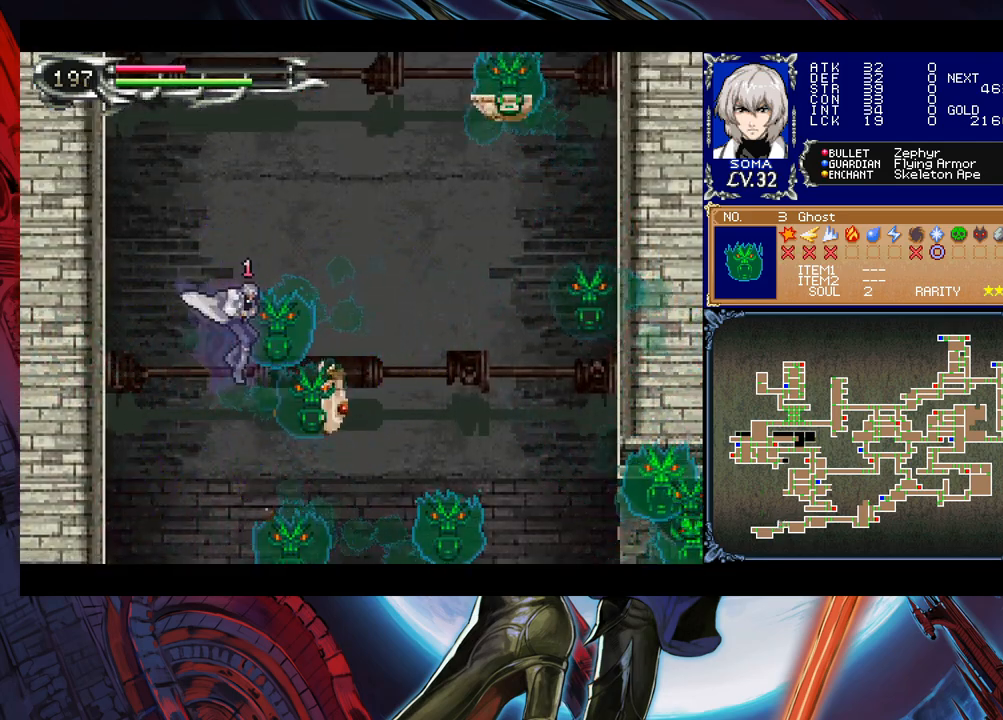
{"buttons": [], "left_stick": "center", "events": [[133, "B", "up"], [233, "left_stick", "left"], [283, "B", "down"], [383, "left_stick", "center"], [417, "B", "up"]]}
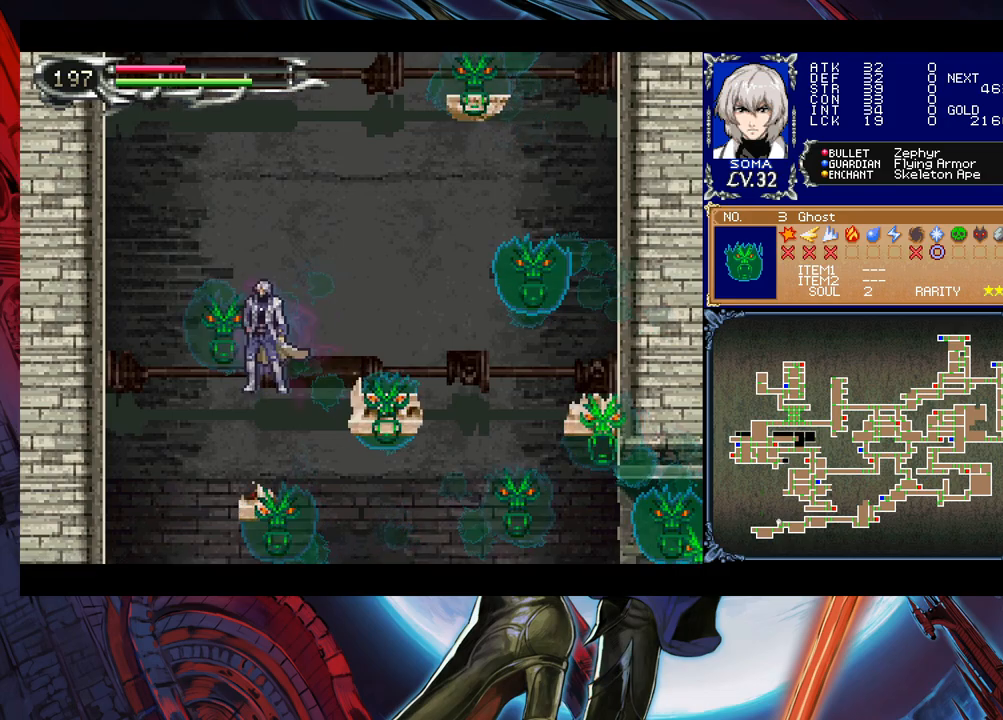
{"buttons": [], "left_stick": "center", "events": [[117, "left_stick", "left"], [183, "left_stick", "center"]]}
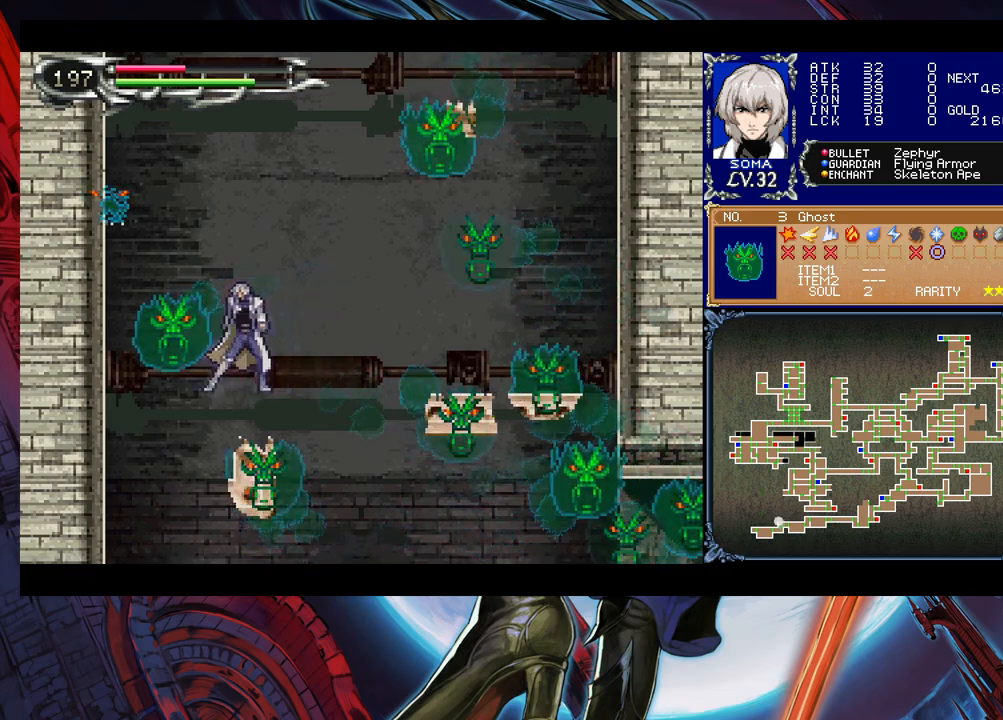
{"buttons": ["A"], "left_stick": "center", "events": [[217, "START", "down"], [317, "START", "up"], [433, "A", "down"]]}
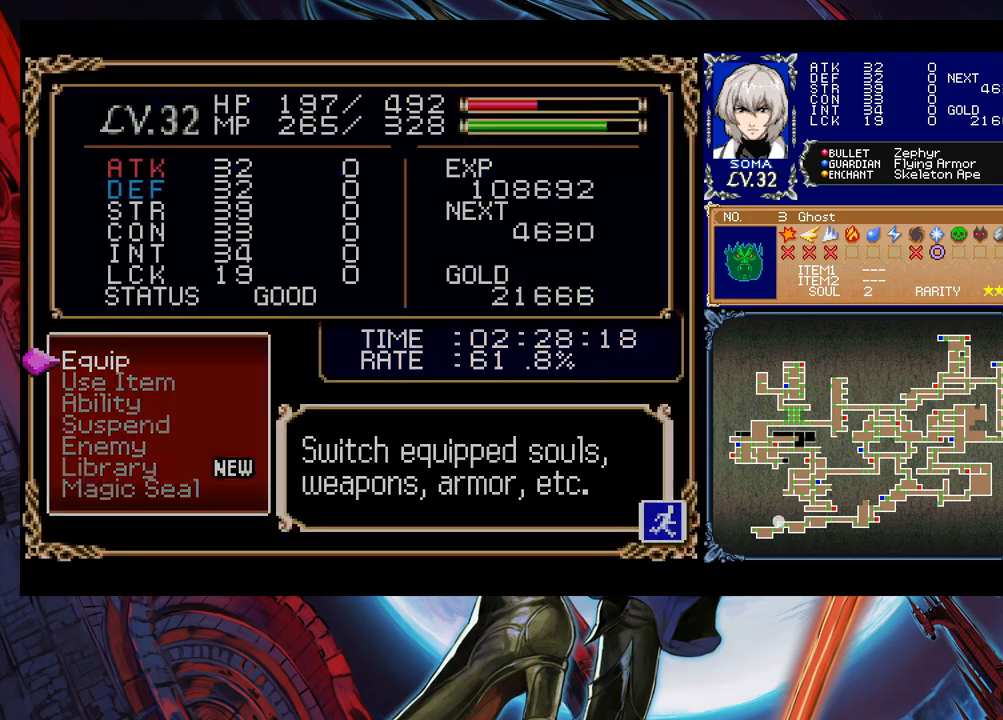
{"buttons": ["A"], "left_stick": "center", "events": [[33, "A", "up"], [483, "A", "down"]]}
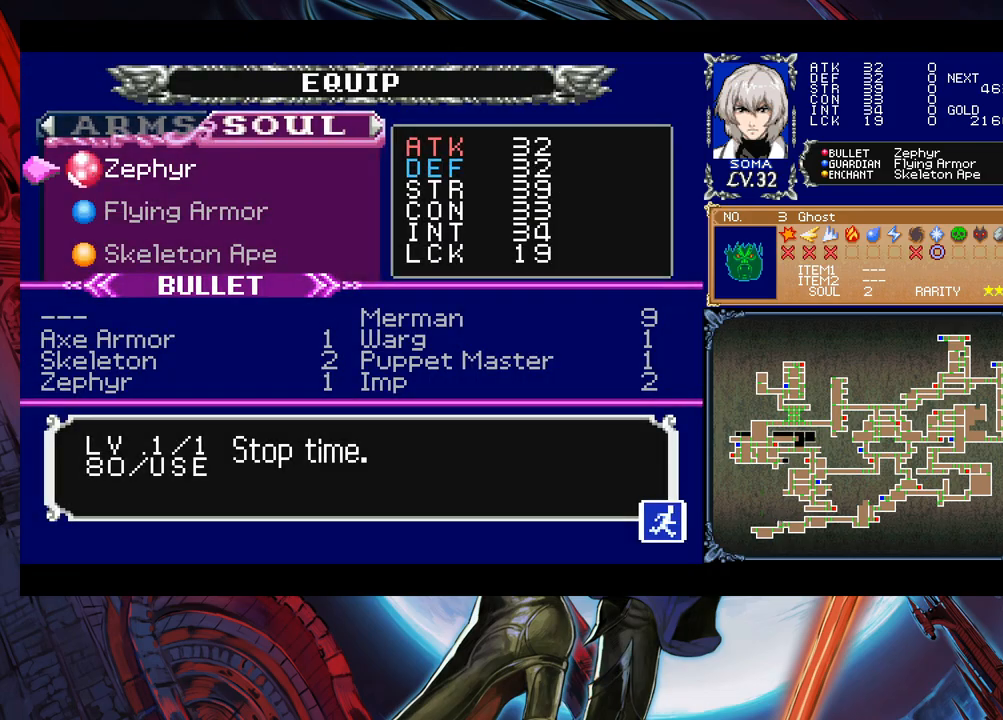
{"buttons": [], "left_stick": "right", "events": [[83, "A", "up"], [433, "left_stick", "right"]]}
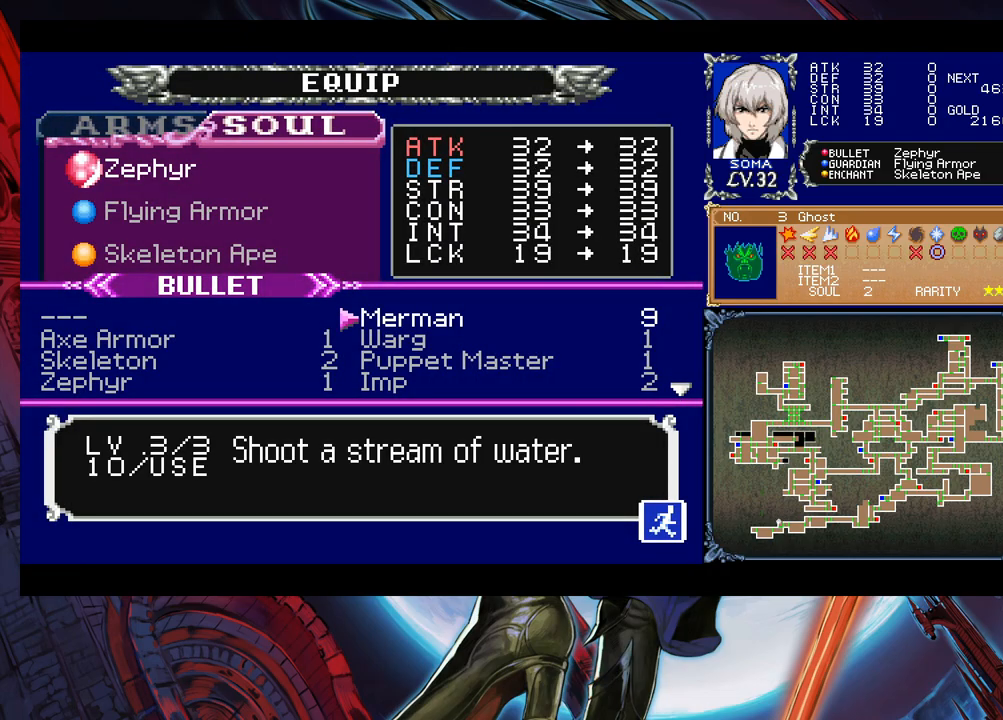
{"buttons": ["A"], "left_stick": "center", "events": [[17, "left_stick", "center"], [233, "left_stick", "down"], [317, "left_stick", "center"], [383, "left_stick", "down"], [483, "A", "down"], [483, "left_stick", "center"]]}
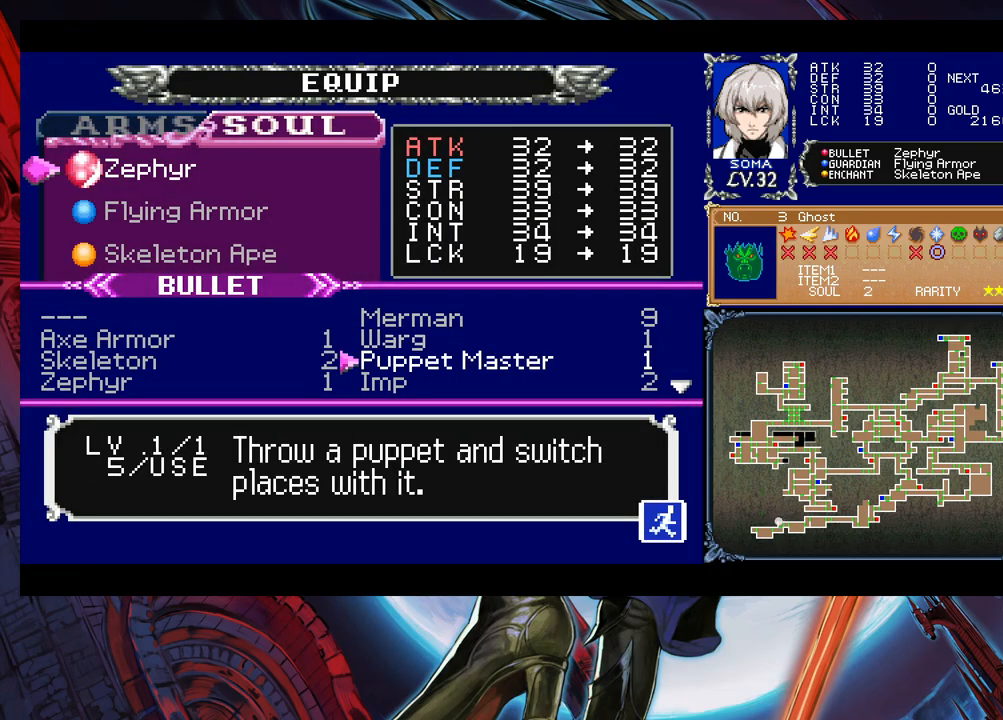
{"buttons": ["B"], "left_stick": "center", "events": [[33, "A", "up"], [83, "B", "down"], [217, "B", "up"], [467, "B", "down"]]}
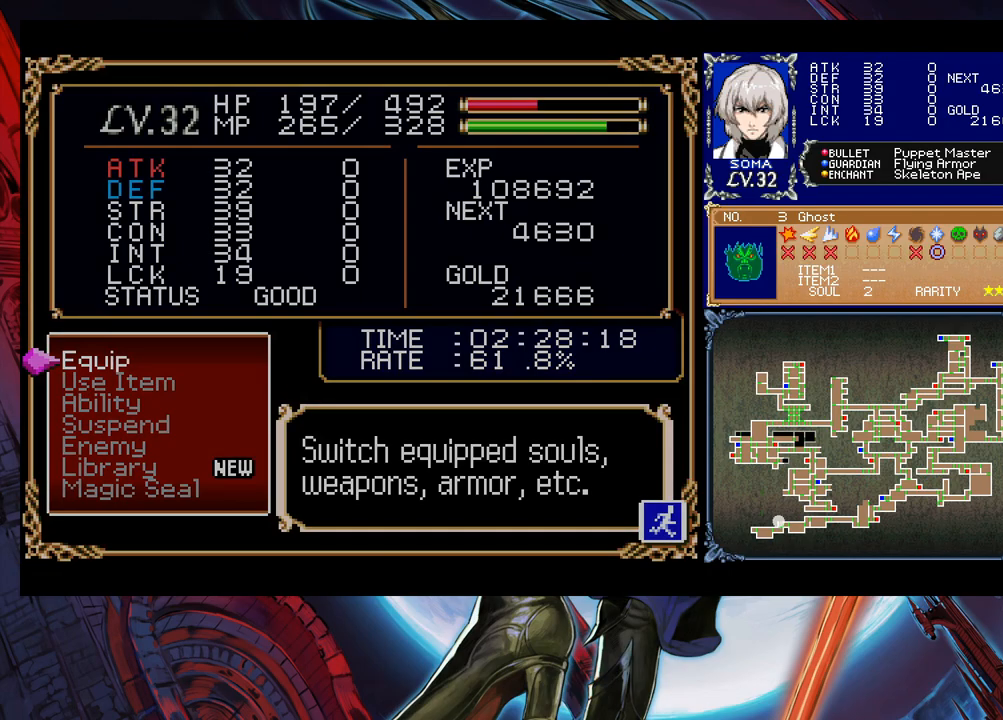
{"buttons": [], "left_stick": "left", "events": [[33, "B", "up"], [283, "left_stick", "up"], [317, "B", "down"], [367, "A", "down"], [383, "B", "up"], [467, "A", "up"], [483, "left_stick", "left"]]}
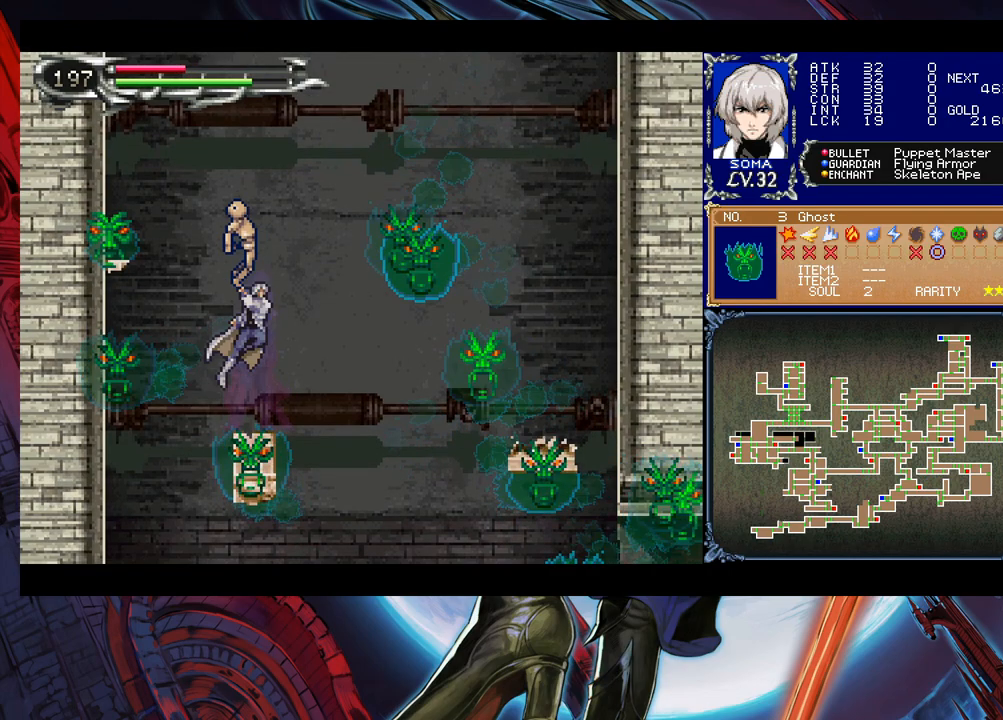
{"buttons": [], "left_stick": "center", "events": [[383, "left_stick", "center"]]}
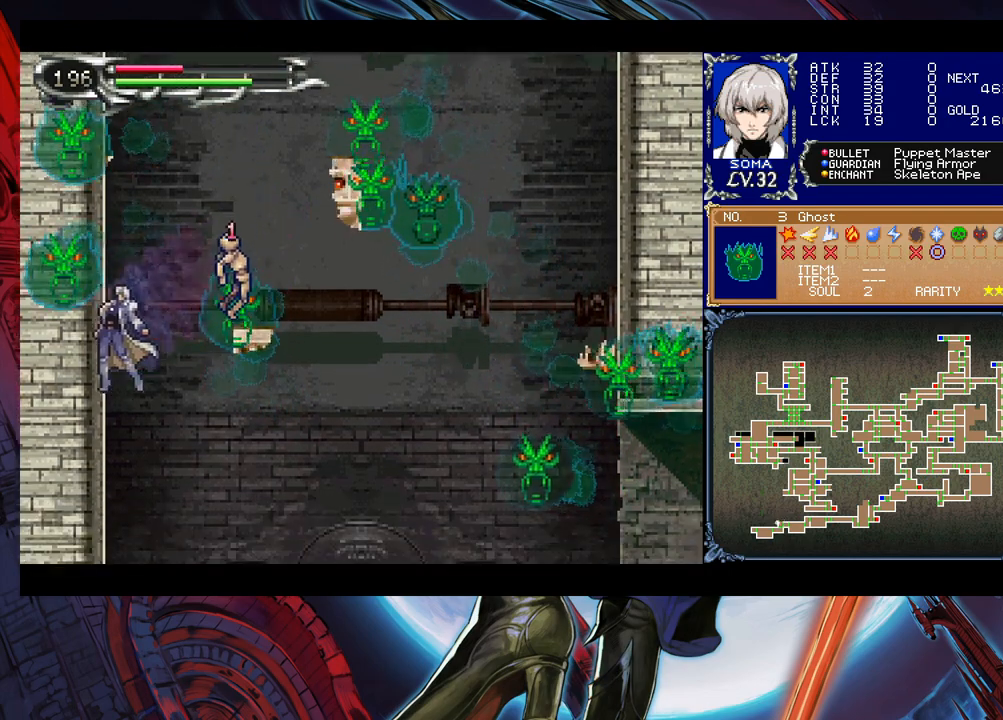
{"buttons": [], "left_stick": "center", "events": []}
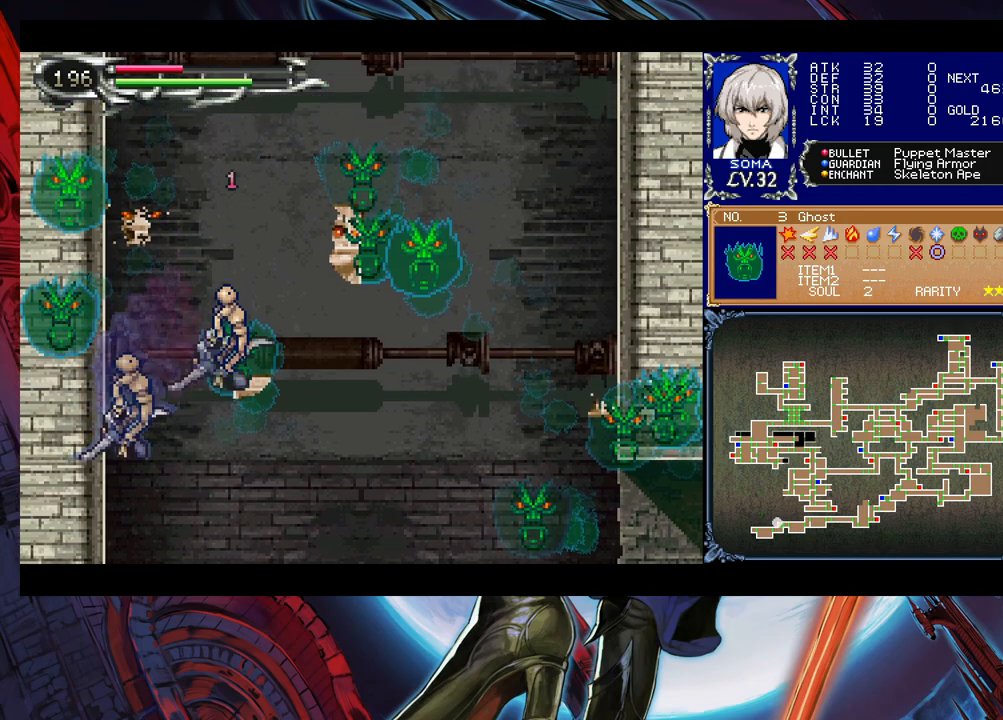
{"buttons": ["B"], "left_stick": "up-right", "events": [[133, "left_stick", "right"], [217, "B", "down"], [283, "left_stick", "up-right"], [333, "B", "up"], [383, "B", "down"]]}
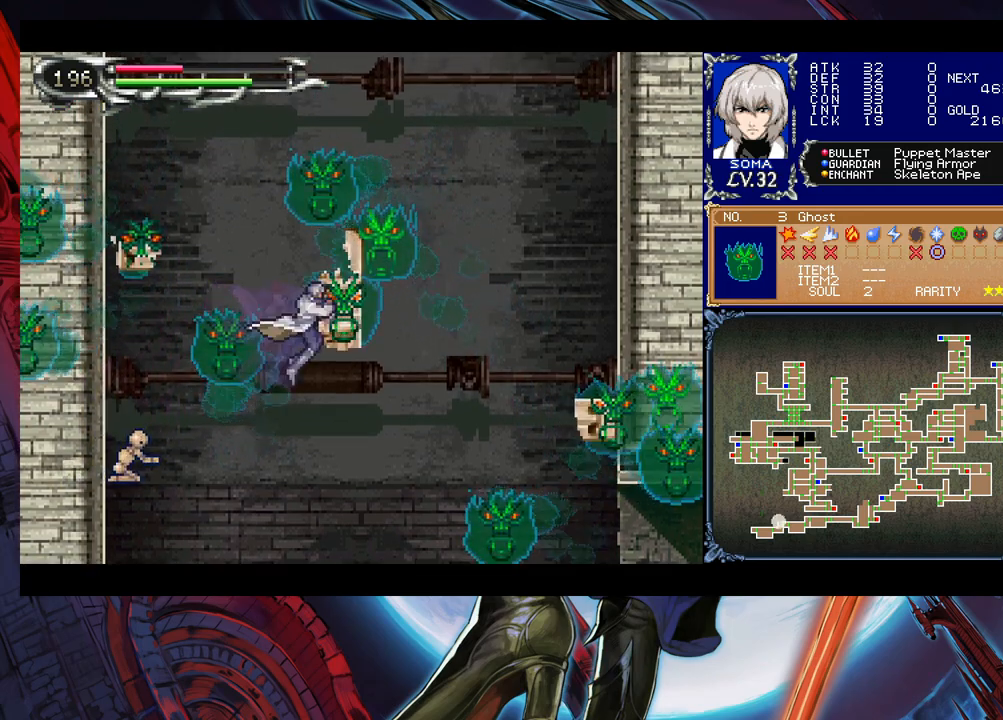
{"buttons": [], "left_stick": "up-left", "events": [[33, "left_stick", "up"], [167, "A", "down"], [233, "left_stick", "up-left"], [317, "A", "up"], [317, "B", "up"]]}
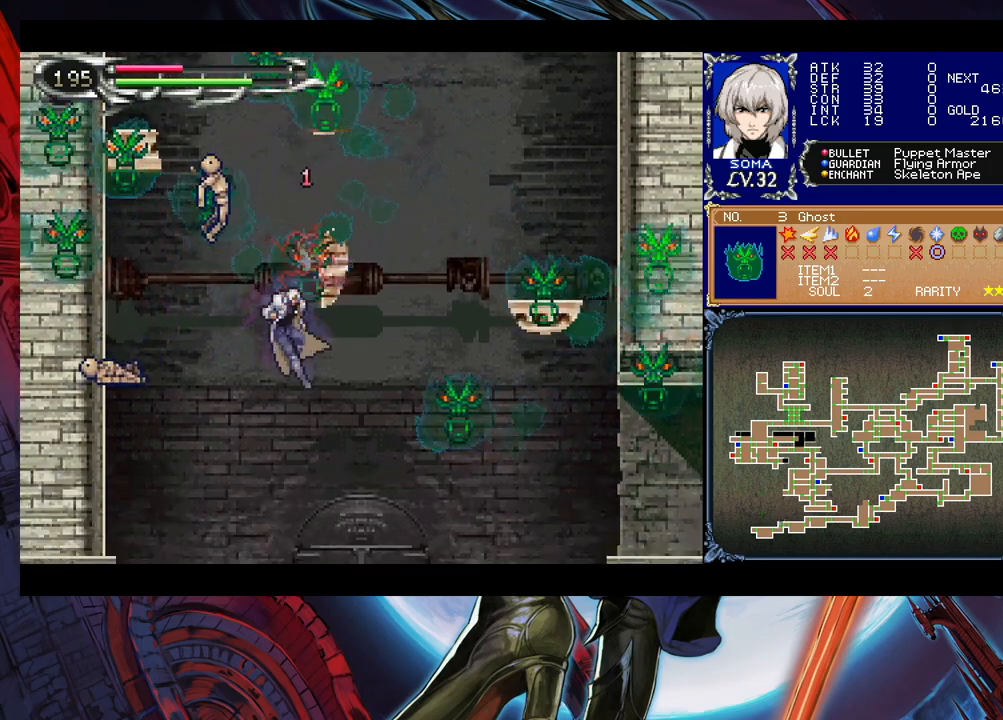
{"buttons": [], "left_stick": "center", "events": [[233, "left_stick", "center"]]}
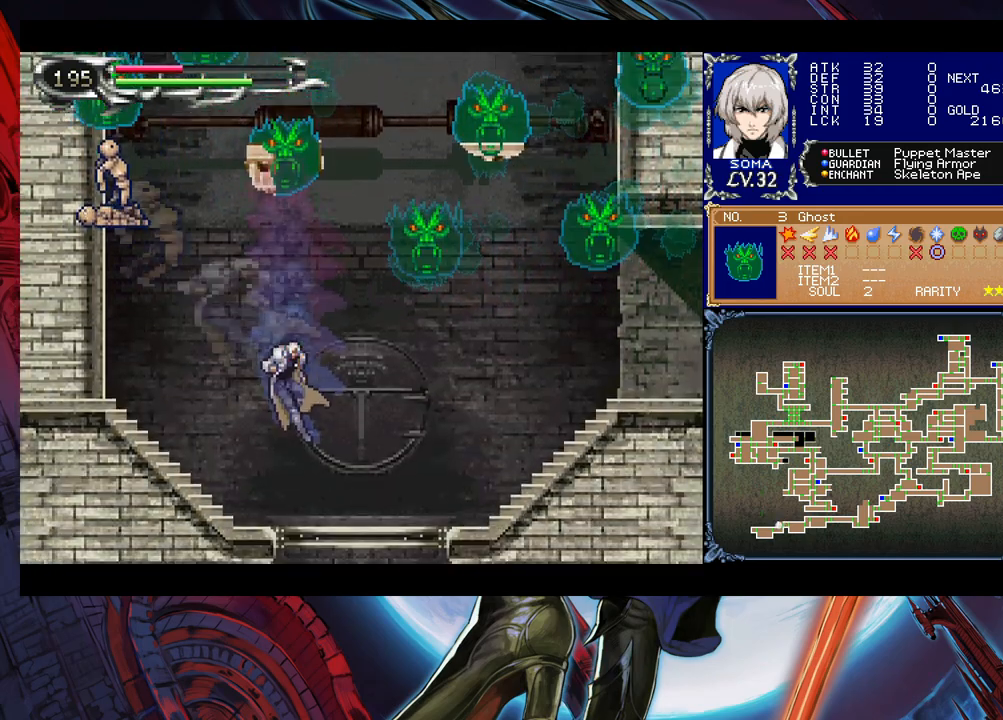
{"buttons": [], "left_stick": "right", "events": [[333, "left_stick", "right"]]}
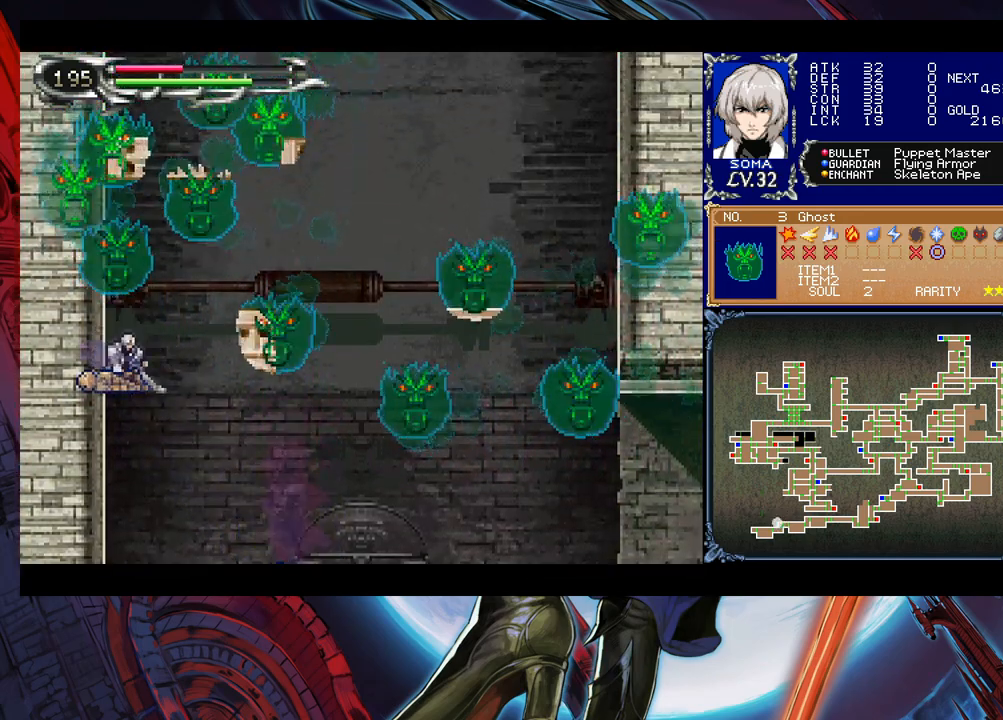
{"buttons": ["B"], "left_stick": "center", "events": [[17, "B", "down"], [67, "left_stick", "center"], [83, "A", "down"], [83, "B", "up"], [183, "A", "up"], [433, "B", "down"]]}
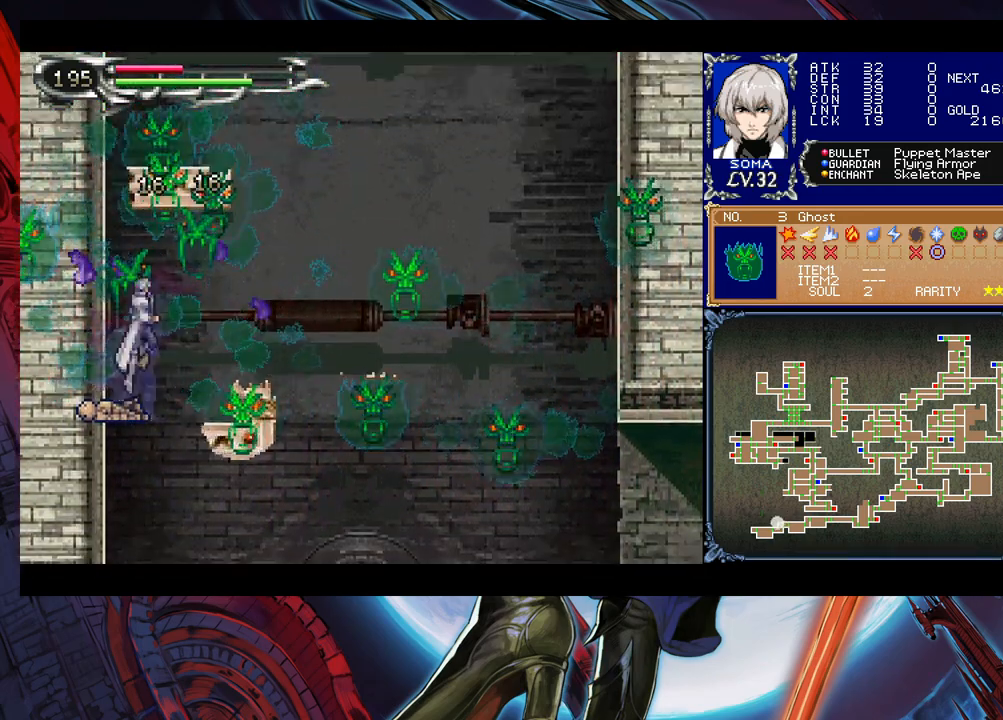
{"buttons": [], "left_stick": "center", "events": [[17, "A", "down"], [83, "left_stick", "right"], [133, "A", "up"], [167, "B", "up"], [233, "left_stick", "center"]]}
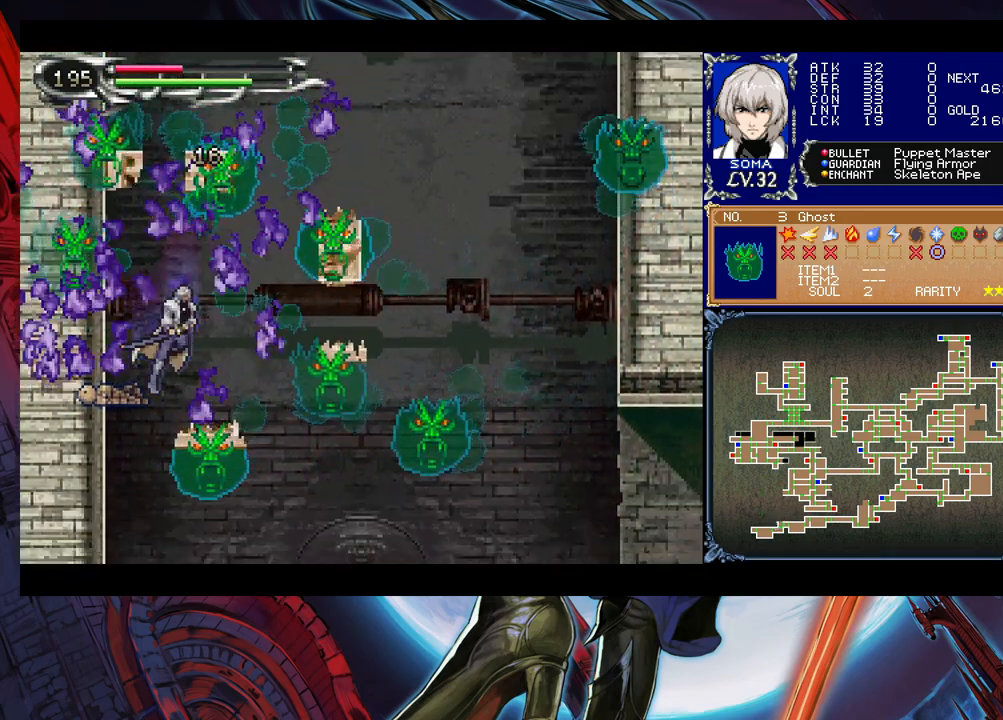
{"buttons": [], "left_stick": "center", "events": [[33, "left_stick", "right"], [67, "B", "down"], [133, "A", "down"], [233, "left_stick", "center"], [267, "A", "up"], [367, "B", "up"]]}
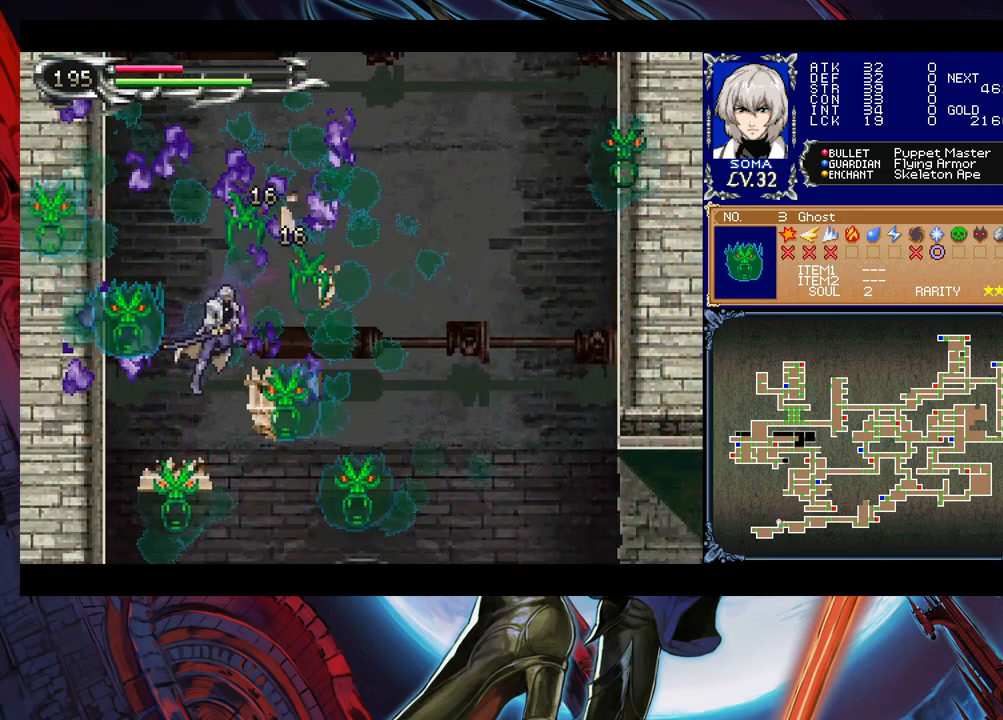
{"buttons": [], "left_stick": "center", "events": [[83, "B", "down"], [133, "left_stick", "right"], [167, "A", "down"], [233, "left_stick", "center"], [283, "A", "up"], [333, "B", "up"]]}
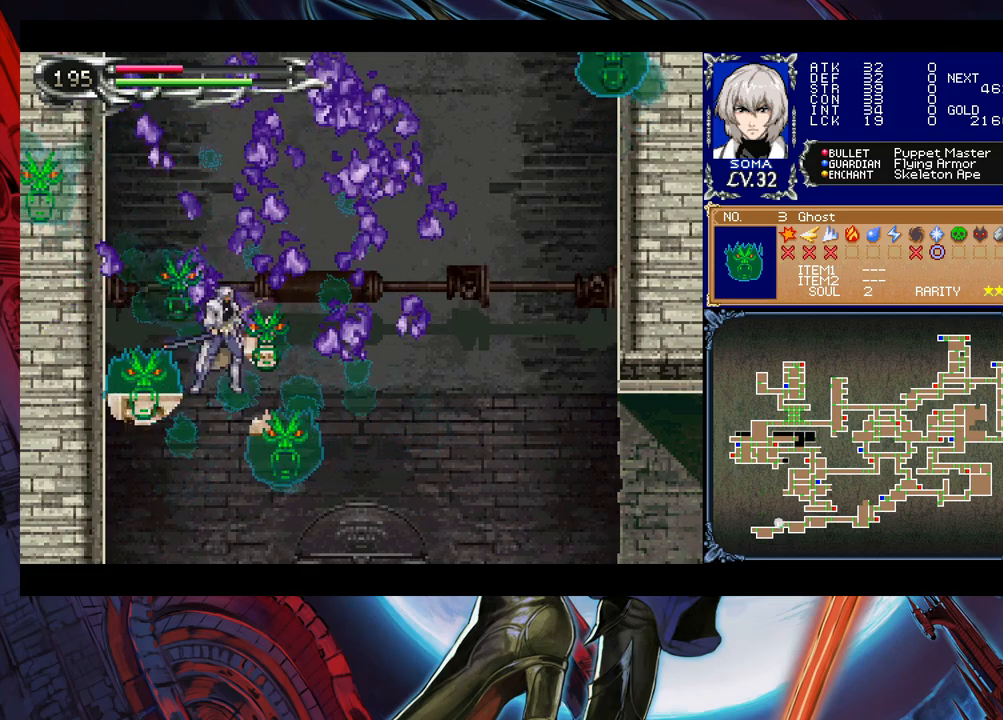
{"buttons": [], "left_stick": "center", "events": [[217, "left_stick", "down-left"], [333, "left_stick", "center"]]}
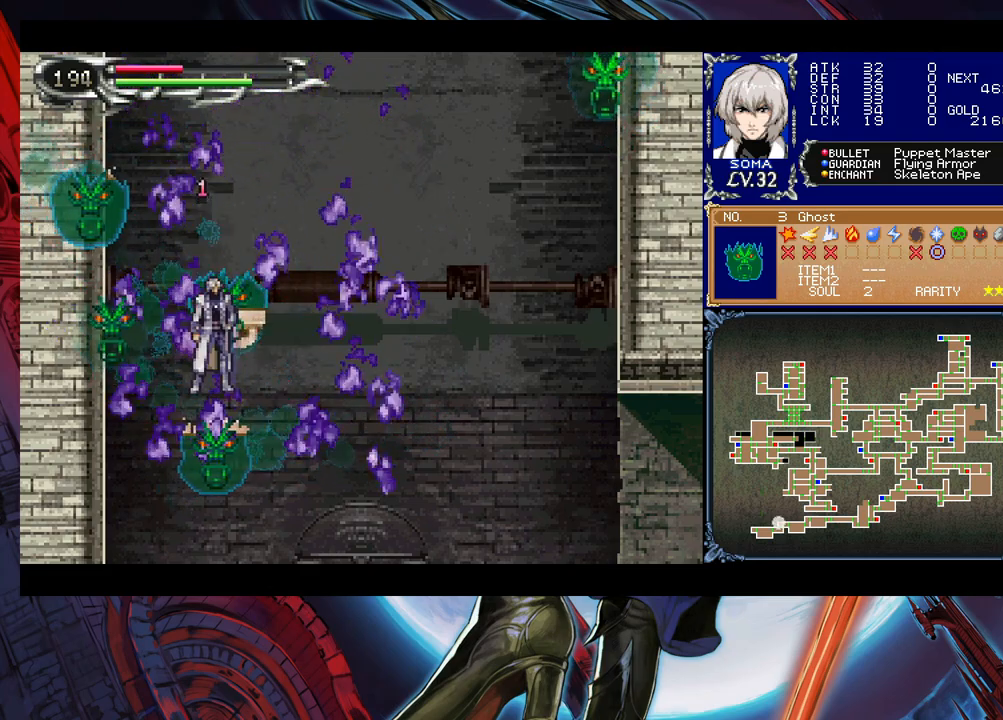
{"buttons": ["B"], "left_stick": "right", "events": [[17, "B", "down"], [17, "left_stick", "right"], [133, "B", "up"], [183, "left_stick", "center"], [283, "left_stick", "right"], [433, "B", "down"]]}
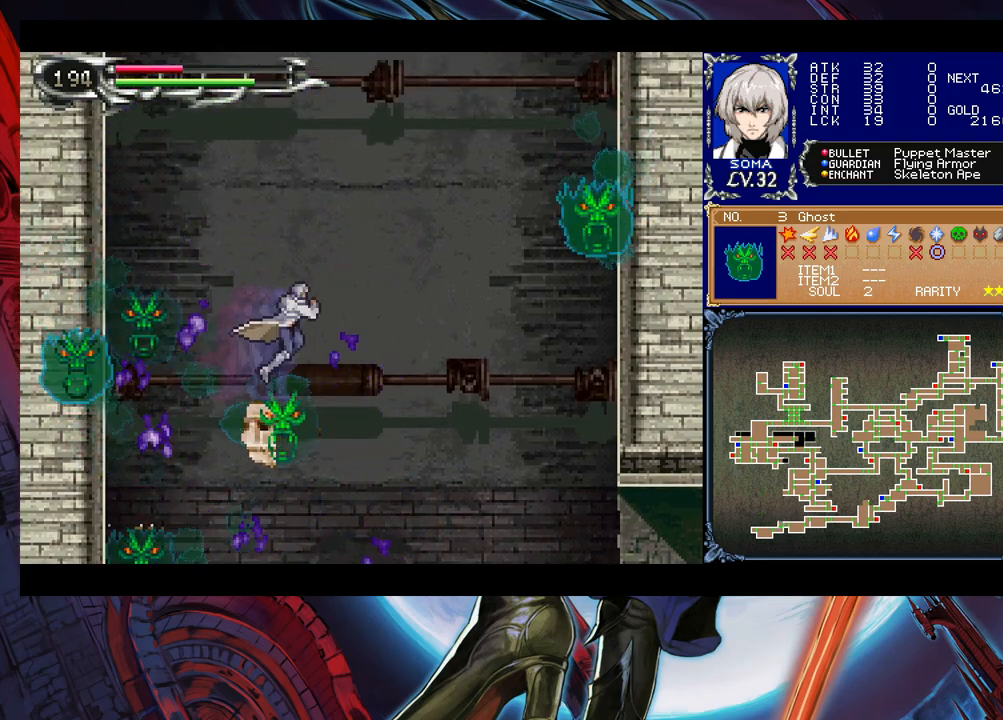
{"buttons": [], "left_stick": "left", "events": [[83, "left_stick", "center"], [117, "B", "up"], [167, "B", "down"], [233, "left_stick", "up-left"], [333, "left_stick", "left"], [367, "B", "up"]]}
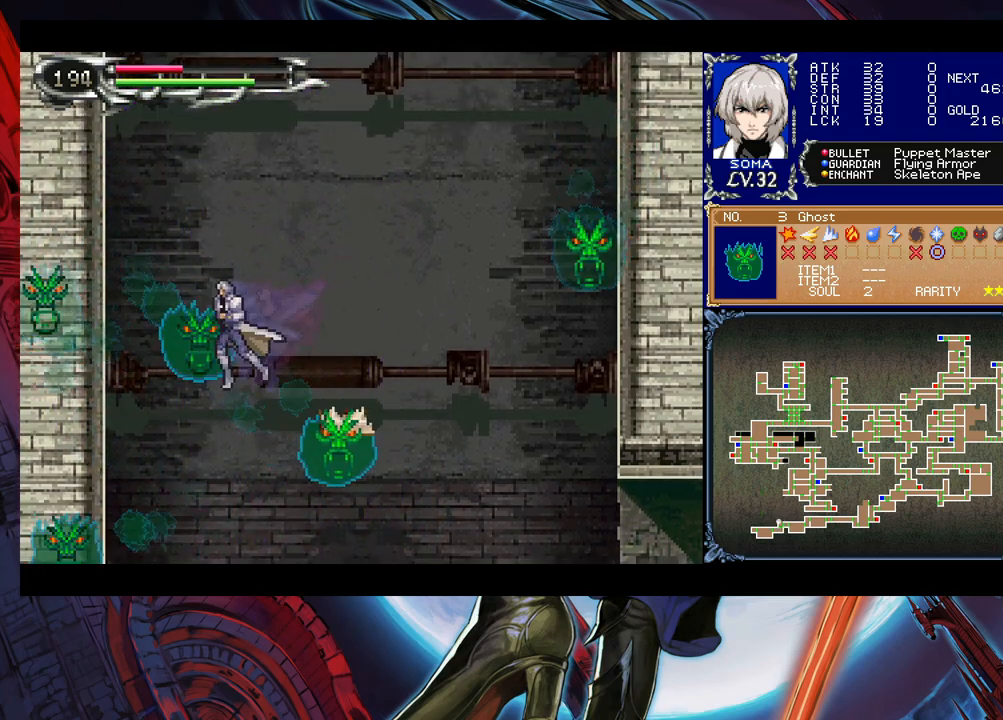
{"buttons": [], "left_stick": "right", "events": [[33, "left_stick", "center"], [133, "left_stick", "right"], [233, "left_stick", "center"], [483, "left_stick", "right"]]}
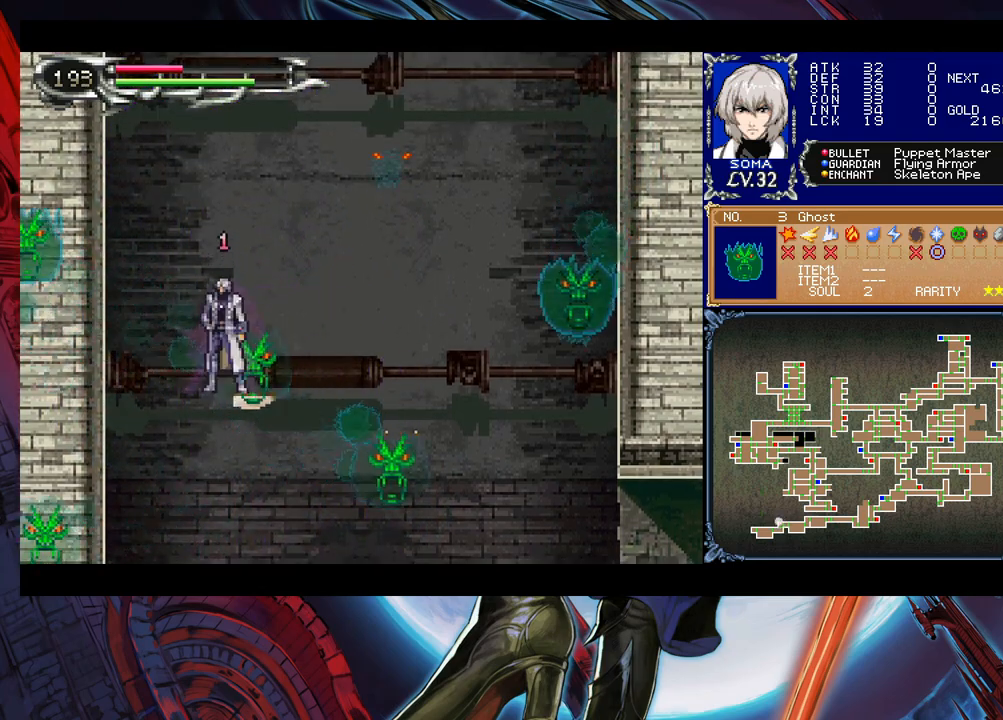
{"buttons": [], "left_stick": "center", "events": [[33, "left_stick", "up-right"], [83, "A", "down"], [183, "A", "up"], [183, "left_stick", "center"]]}
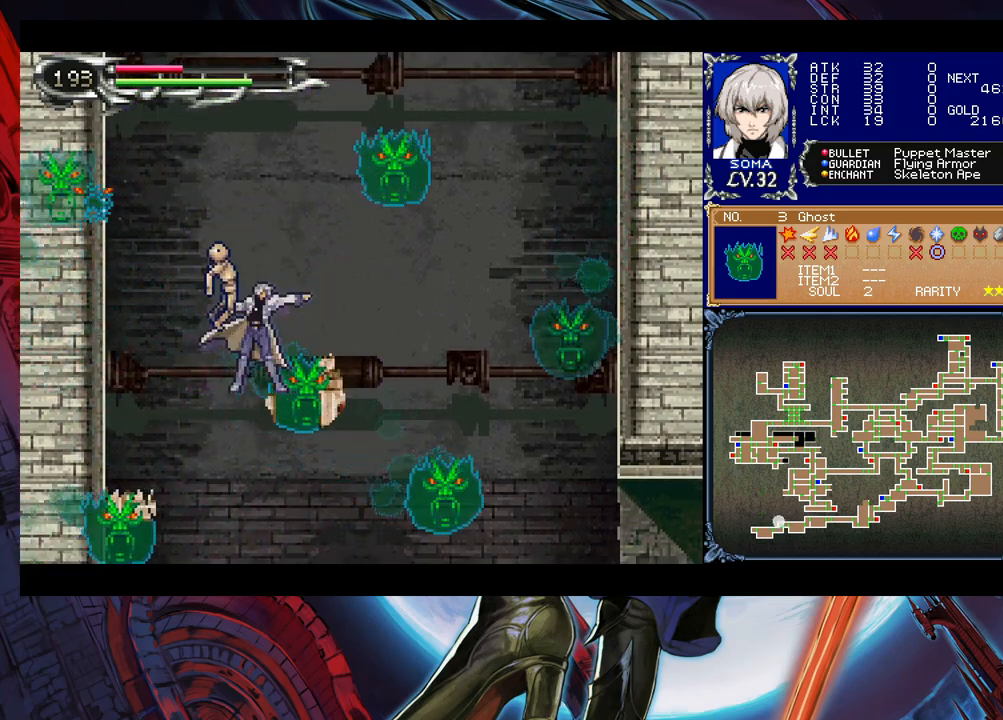
{"buttons": [], "left_stick": "center", "events": []}
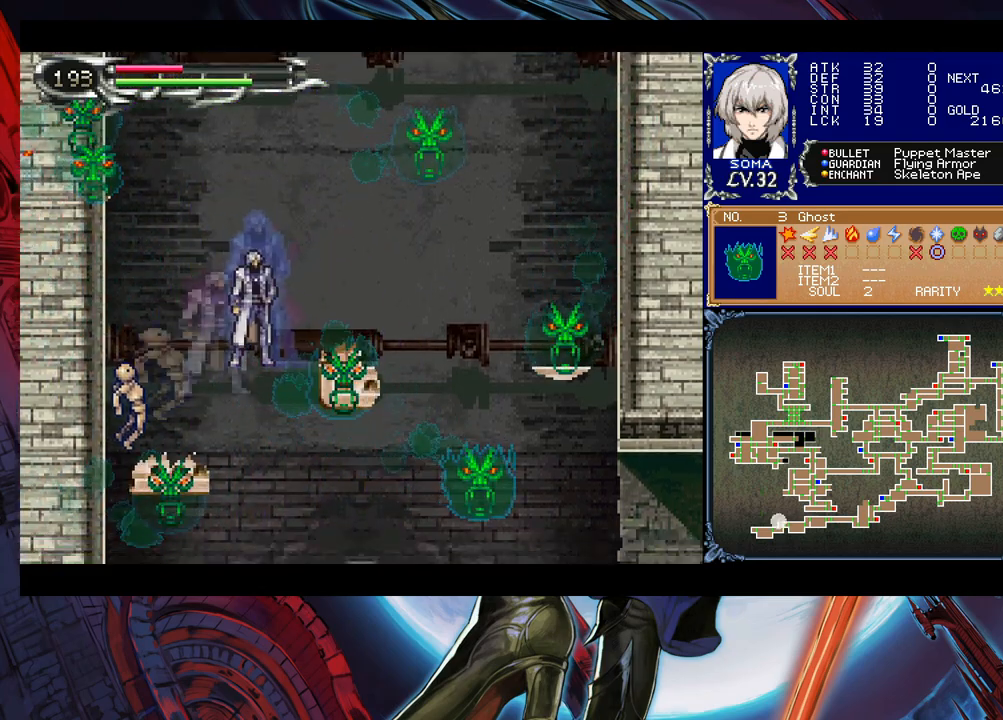
{"buttons": ["B"], "left_stick": "right", "events": [[417, "left_stick", "right"], [483, "B", "down"]]}
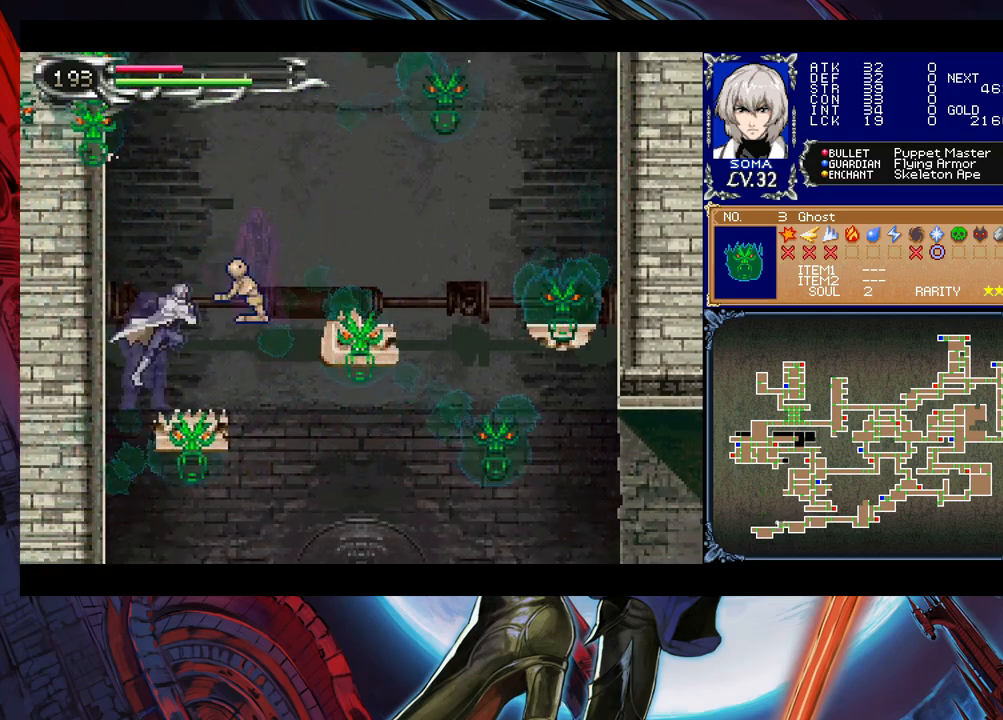
{"buttons": ["B"], "left_stick": "right", "events": [[83, "B", "up"], [183, "left_stick", "center"], [433, "left_stick", "right"], [467, "B", "down"]]}